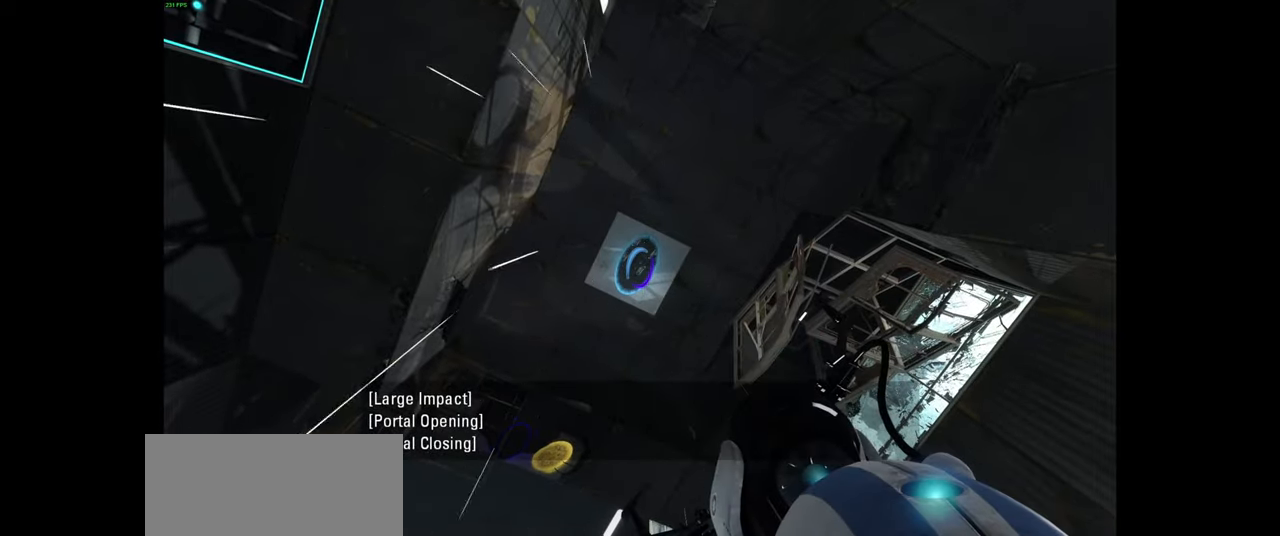
Gameplay with keyboard and mouse; each line is a JSON object with the keys and mouse buttons held at the frame after it. "events" lists presses ("down") and releases ("up") of "a", "ctrl", "d", "e", "f", "q", "r", "s", "shift", "space", "tab", "w", "mouse_left", "mouse_wheel", "mouse_right", "mouse_mb4" and "mouse_mb5" between this image and that frame as [ms after this image, input, new state], when the widget could be followed in between. "mouse_left", "mouse_wheel", "mouse_right", "mouse_mb4", "mouse_mb5" = the "left", "wheel", "right", "mb4", "mb5" buttons of the "mouse" list. No other keys are recorded. "wheel" means that the mouse wheel is clicked or scrolled. Mouse movement is not recorded.
{"keys": ["w"], "mouse": [], "events": [[216, "w", "down"]]}
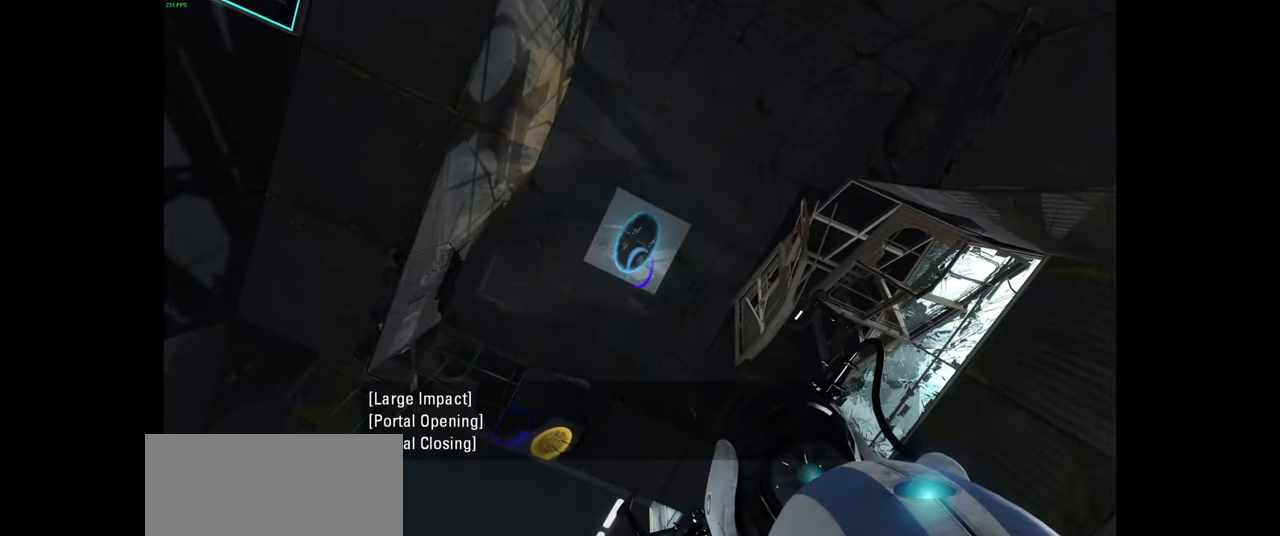
{"keys": [], "mouse": [], "events": [[416, "w", "up"]]}
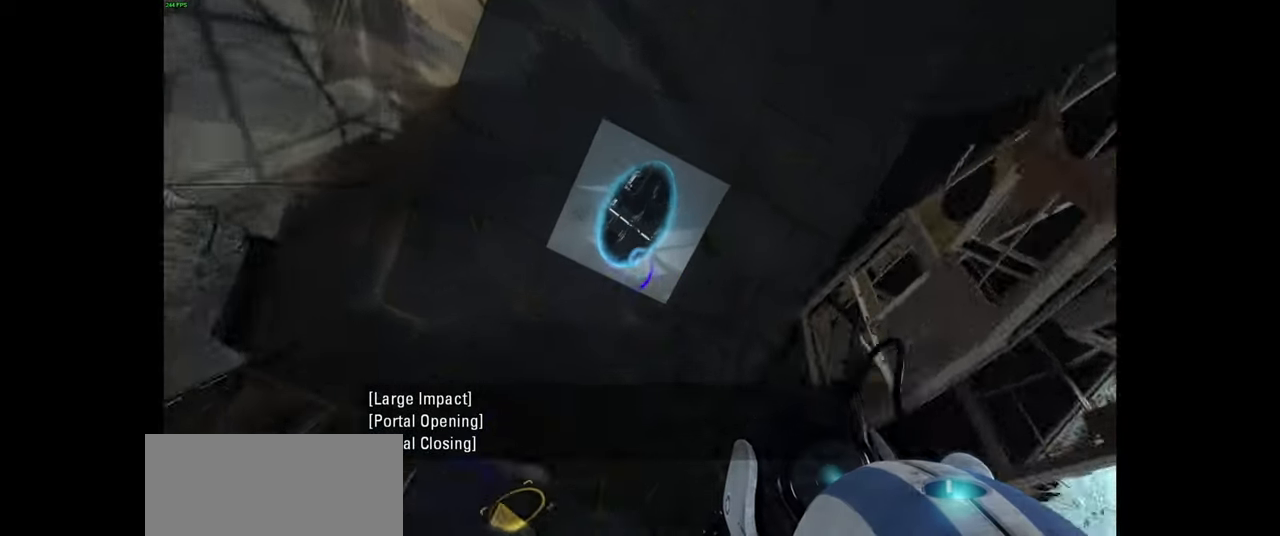
{"keys": [], "mouse": [], "events": []}
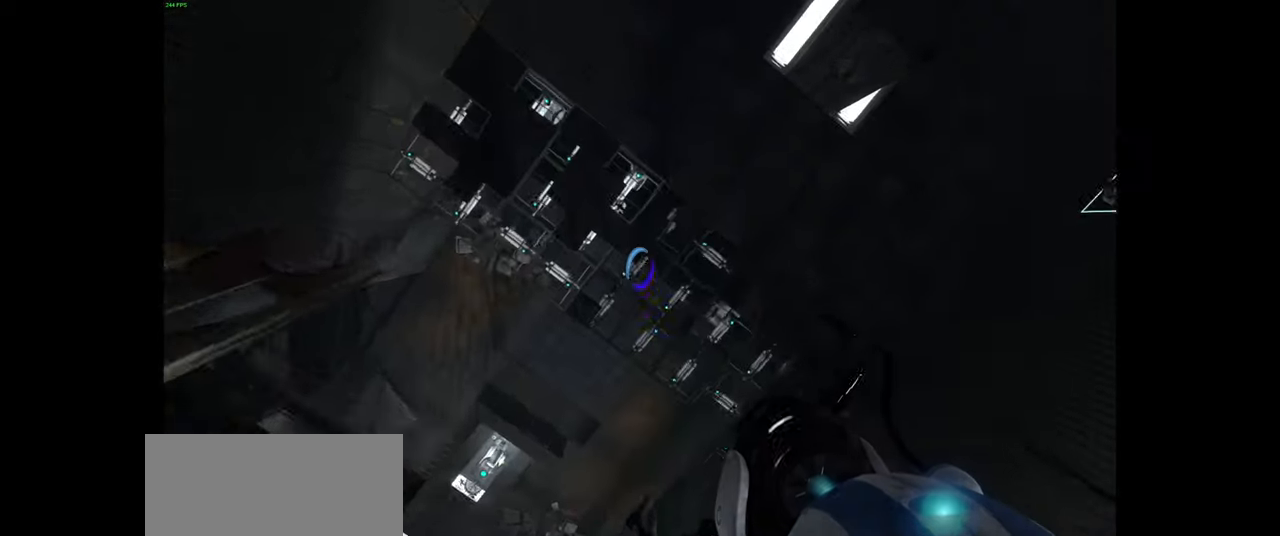
{"keys": [], "mouse": [], "events": []}
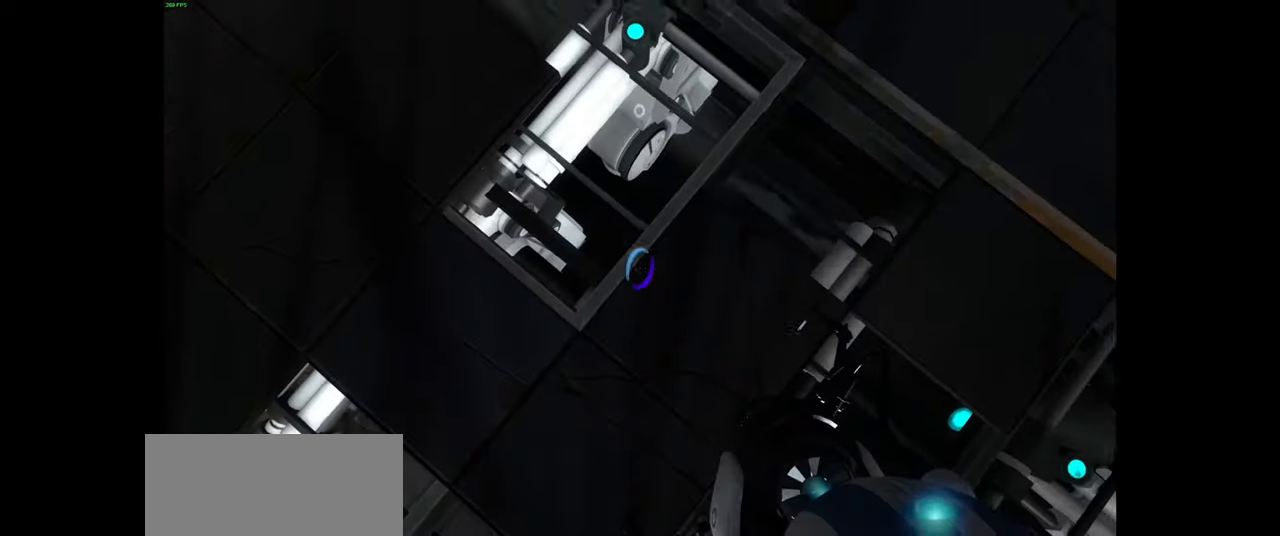
{"keys": ["s"], "mouse": [], "events": [[416, "s", "down"]]}
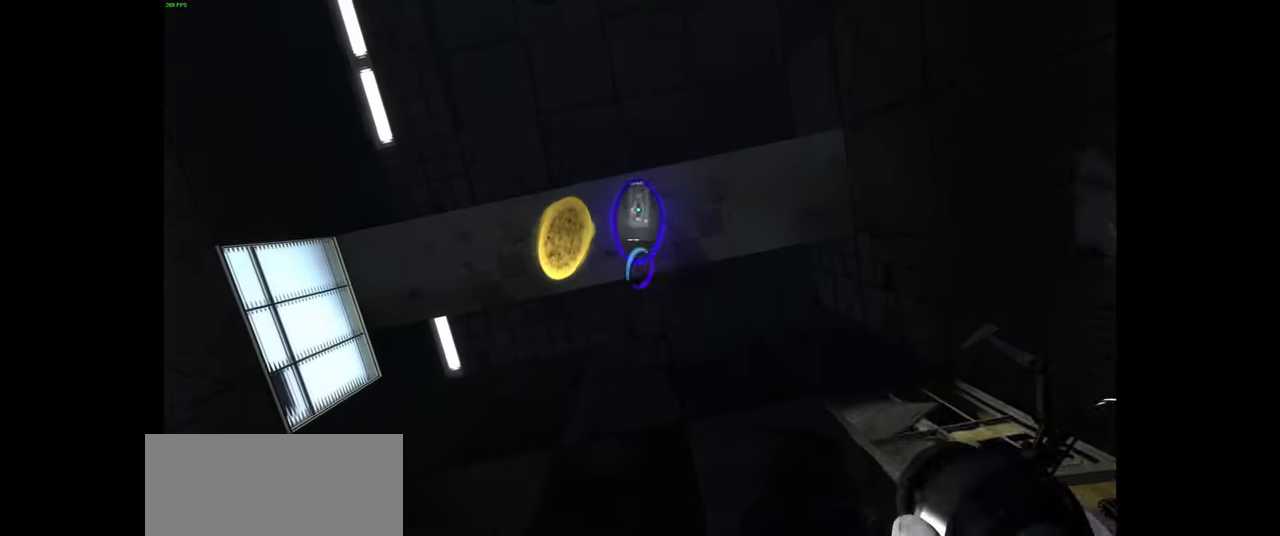
{"keys": [], "mouse": [], "events": [[366, "s", "up"]]}
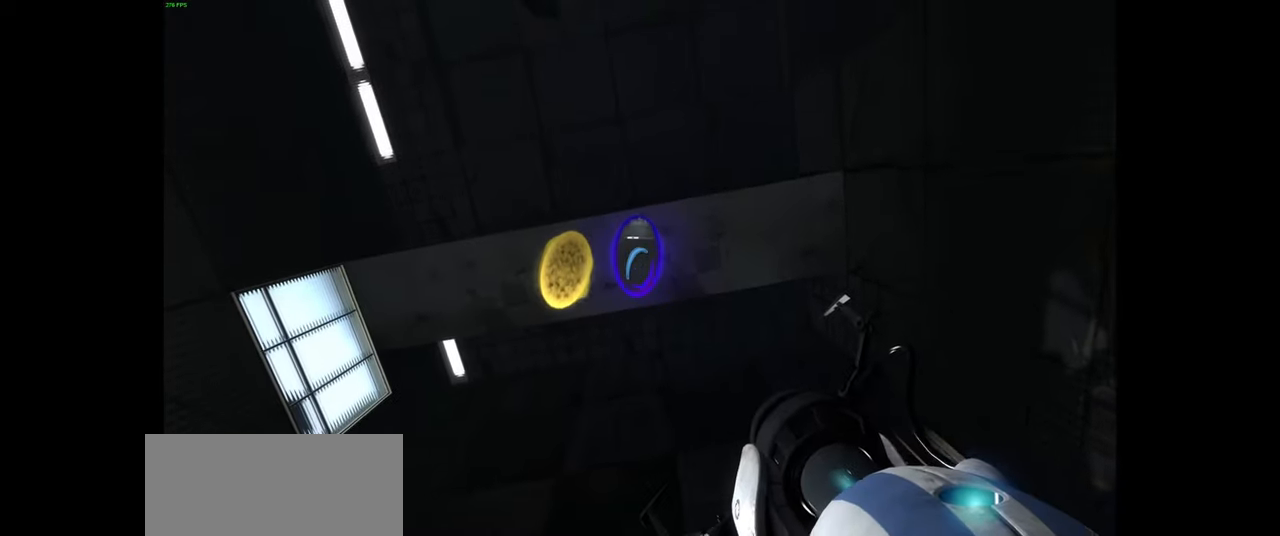
{"keys": ["s"], "mouse": [], "events": [[366, "s", "down"]]}
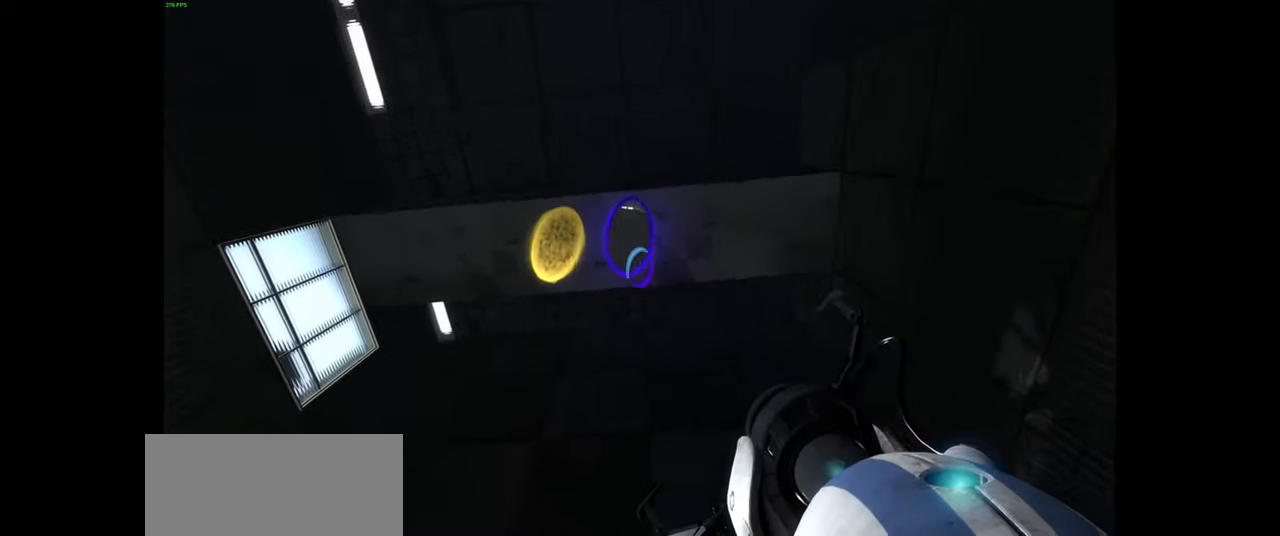
{"keys": [], "mouse": [], "events": [[66, "a", "down"], [316, "s", "up"], [366, "a", "up"]]}
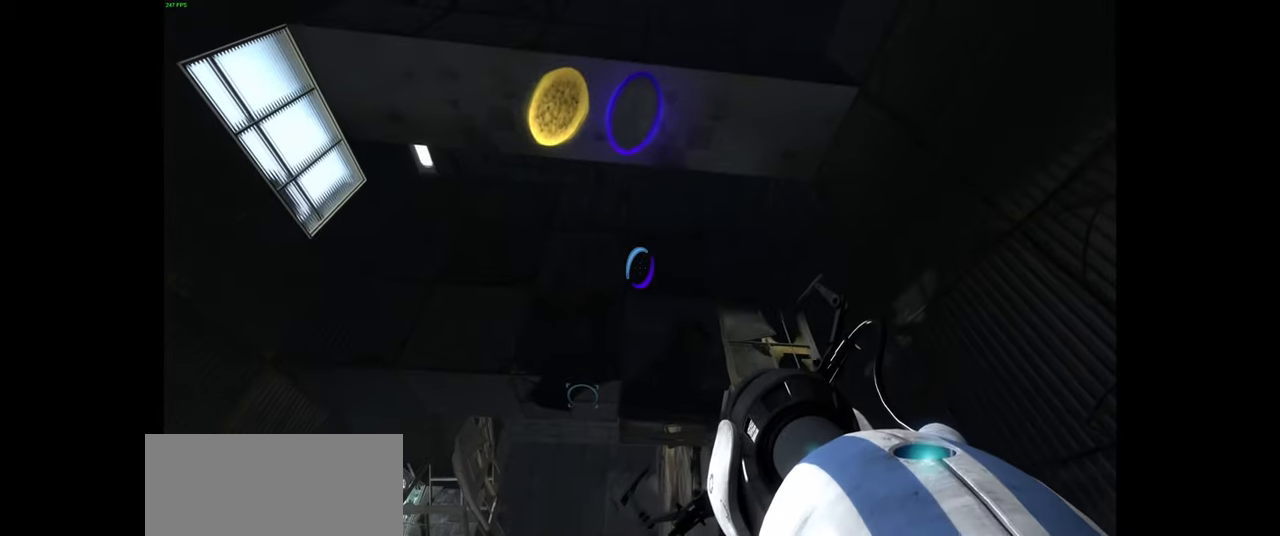
{"keys": [], "mouse": [], "events": []}
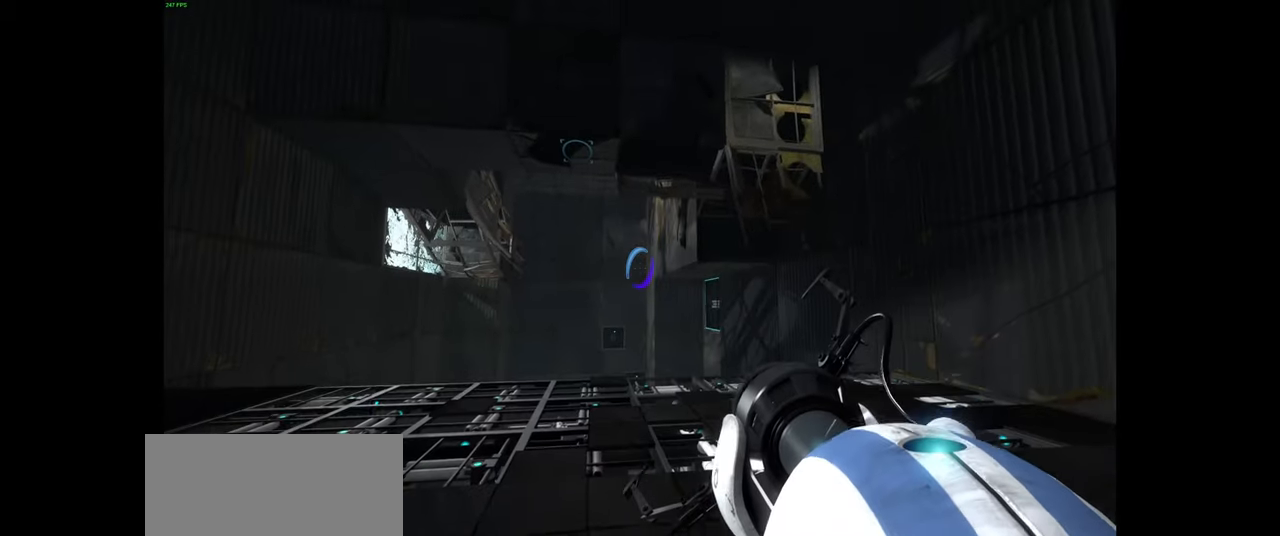
{"keys": ["w"], "mouse": [], "events": [[233, "w", "down"], [367, "a", "down"], [483, "a", "up"]]}
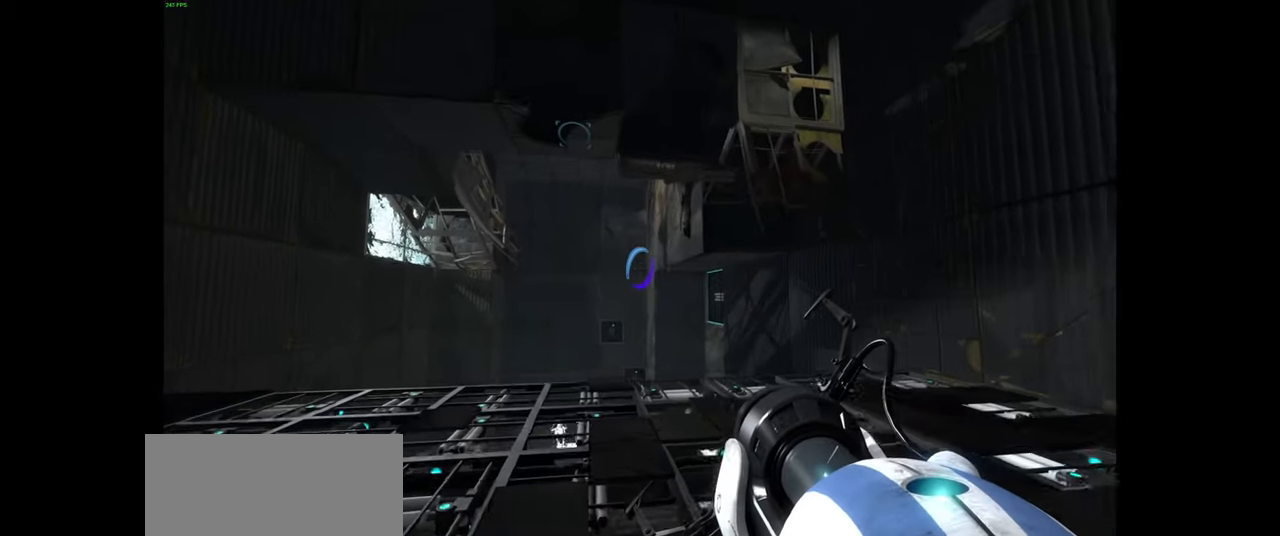
{"keys": [], "mouse": [], "events": [[17, "w", "up"]]}
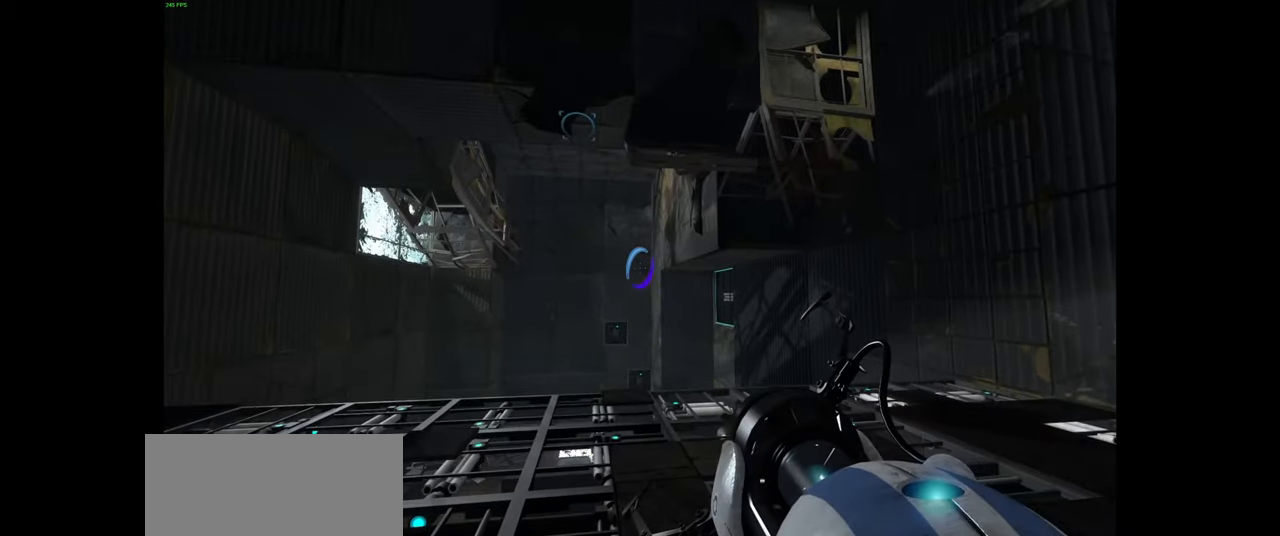
{"keys": ["w"], "mouse": [], "events": [[433, "w", "down"]]}
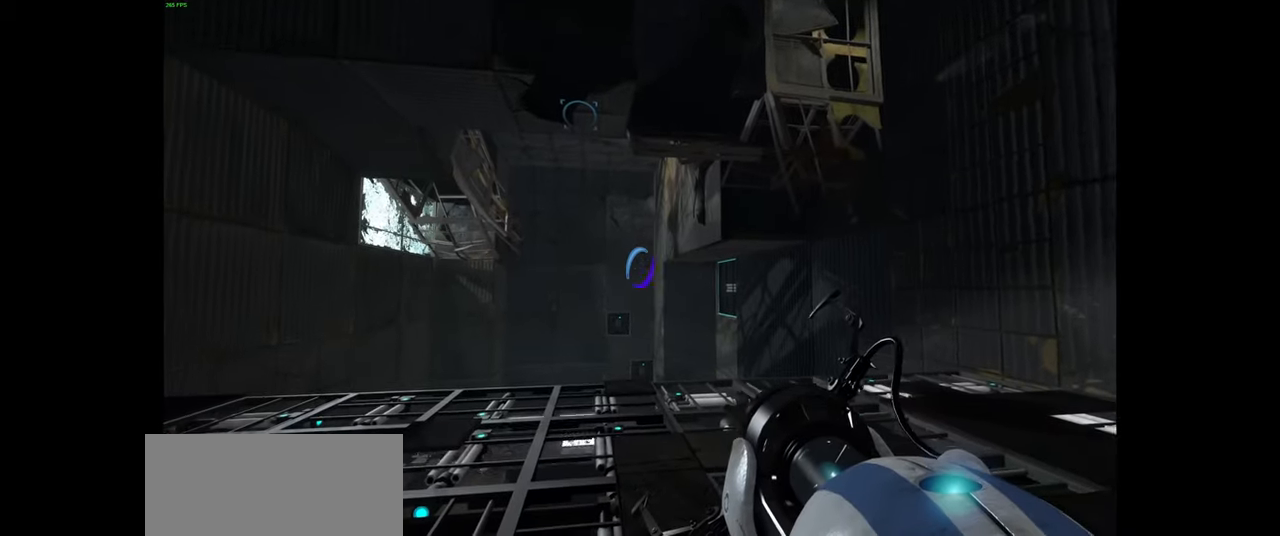
{"keys": ["a", "w"], "mouse": [], "events": [[67, "a", "down"], [233, "a", "up"], [367, "a", "down"]]}
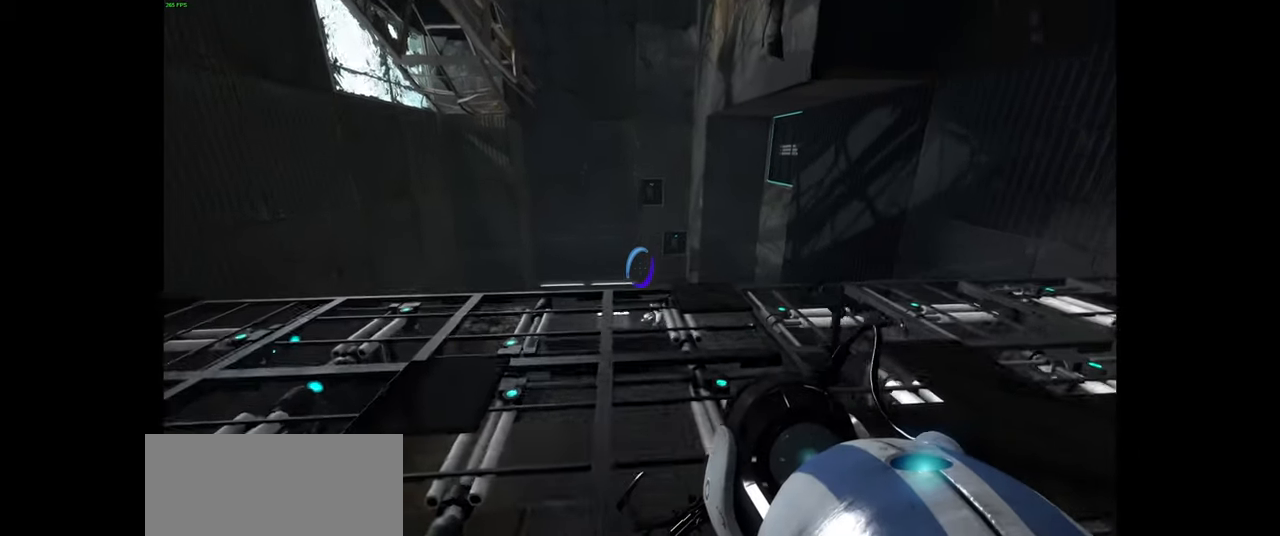
{"keys": [], "mouse": [], "events": [[33, "a", "up"], [167, "a", "down"], [383, "a", "up"], [383, "w", "up"]]}
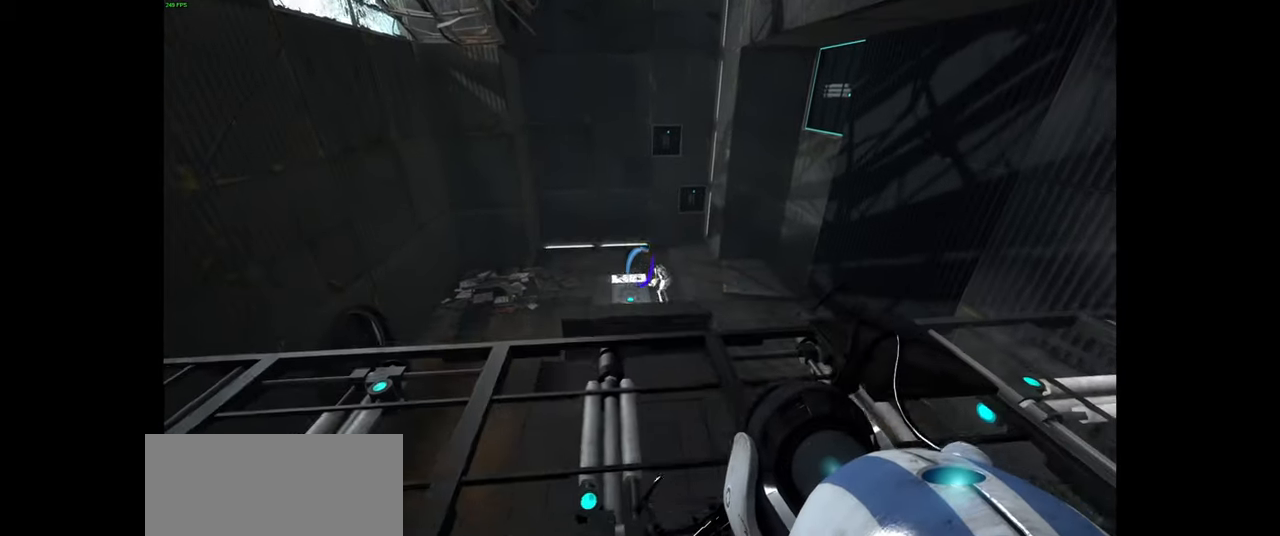
{"keys": [], "mouse": [], "events": []}
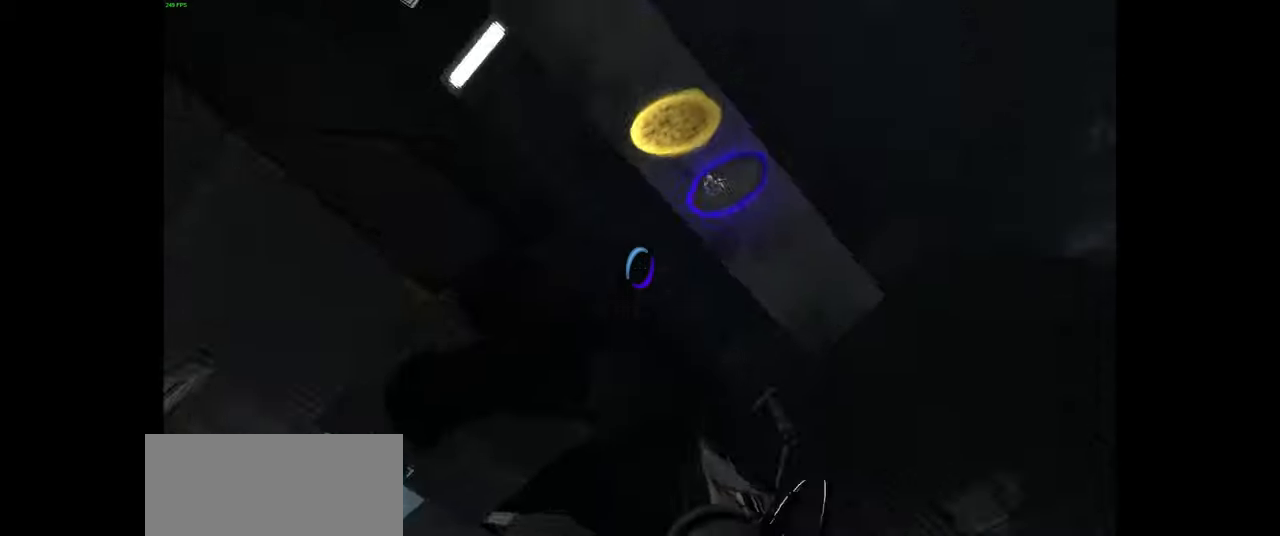
{"keys": [], "mouse": [], "events": [[17, "s", "down"], [233, "s", "up"]]}
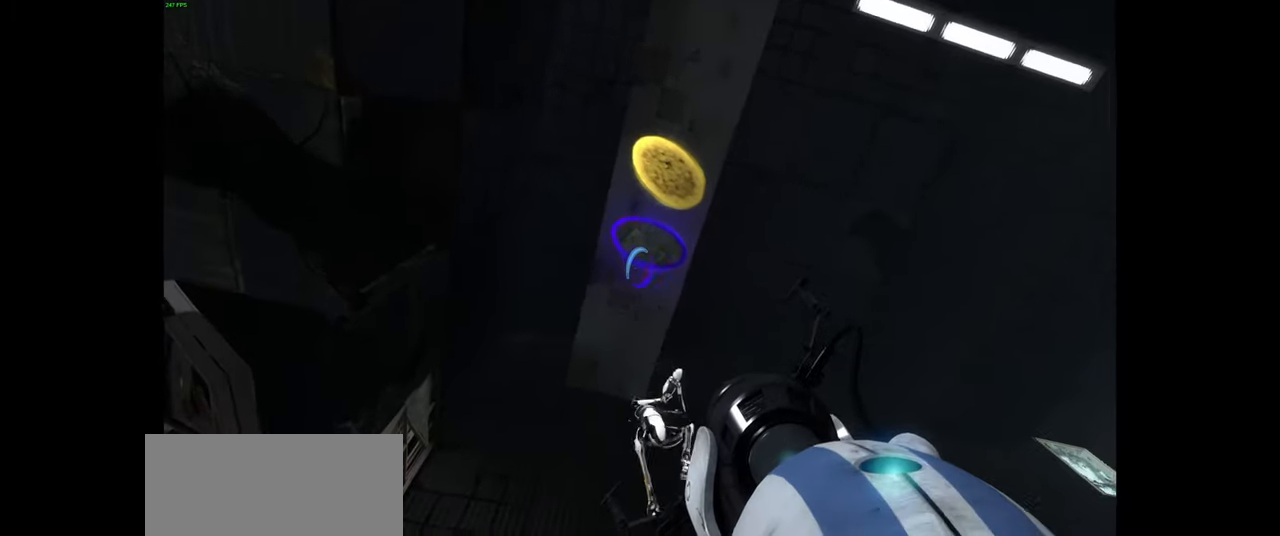
{"keys": [], "mouse": [], "events": []}
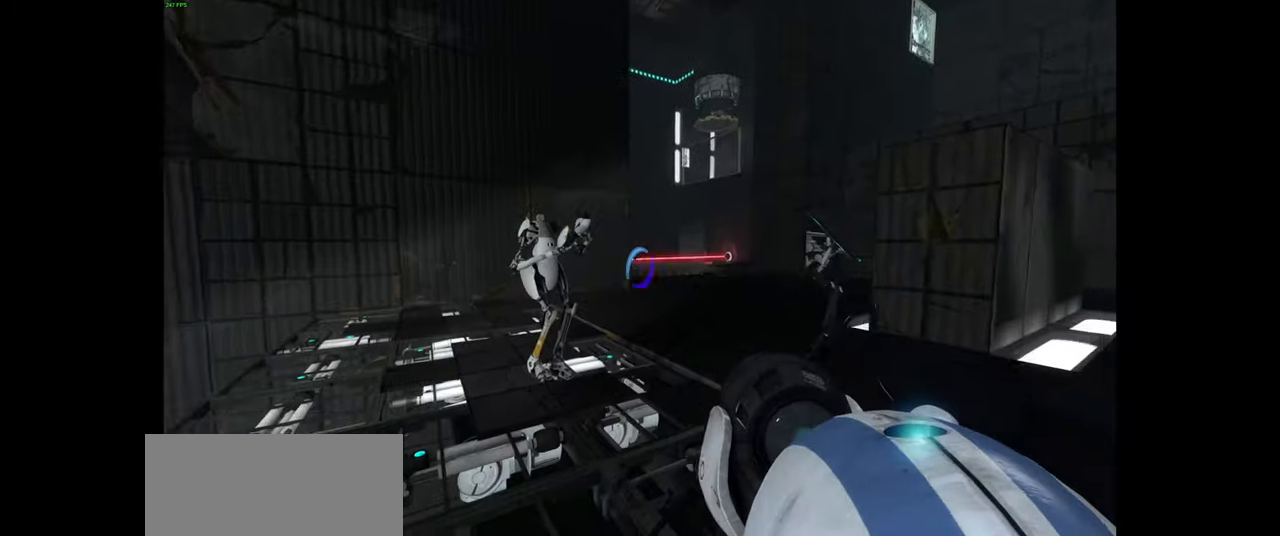
{"keys": ["d", "w"], "mouse": [], "events": [[117, "w", "down"], [351, "d", "down"]]}
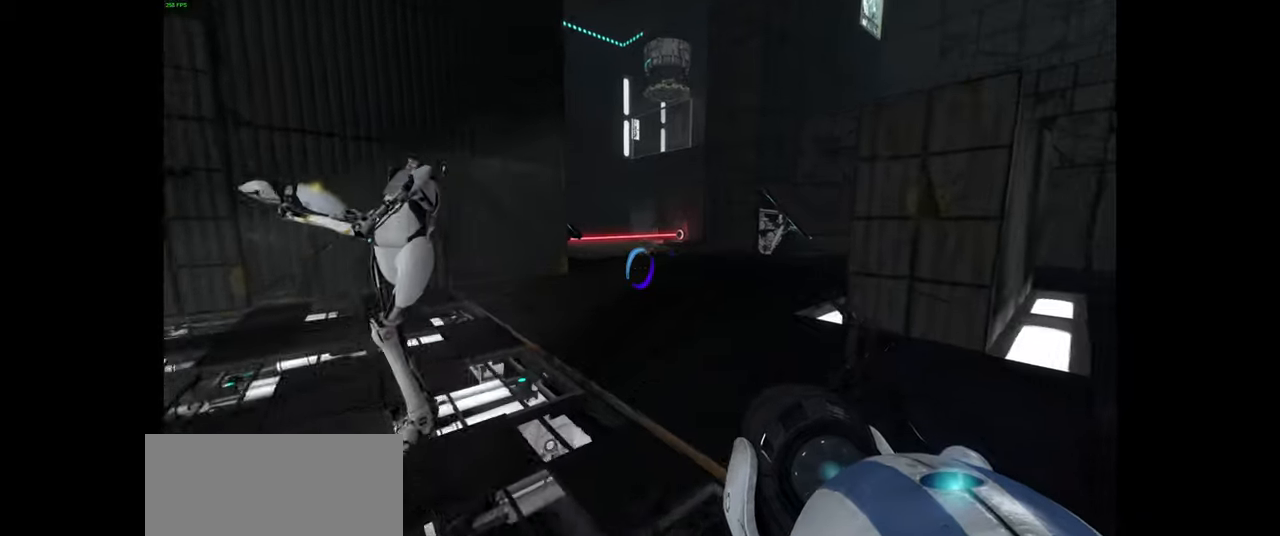
{"keys": ["w"], "mouse": []}
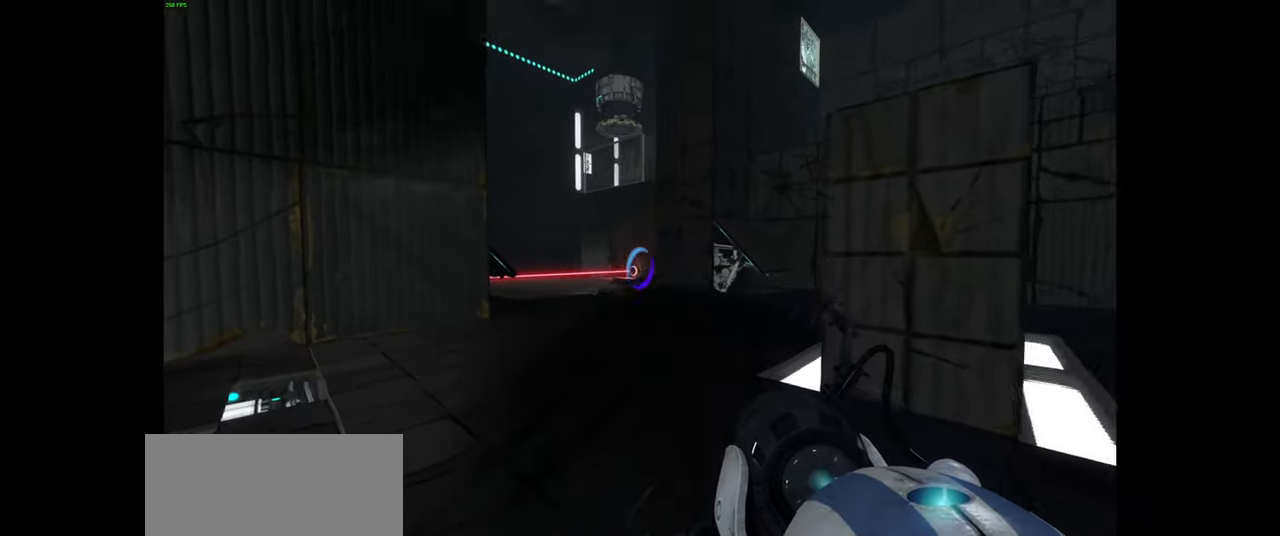
{"keys": ["w"], "mouse": [], "events": []}
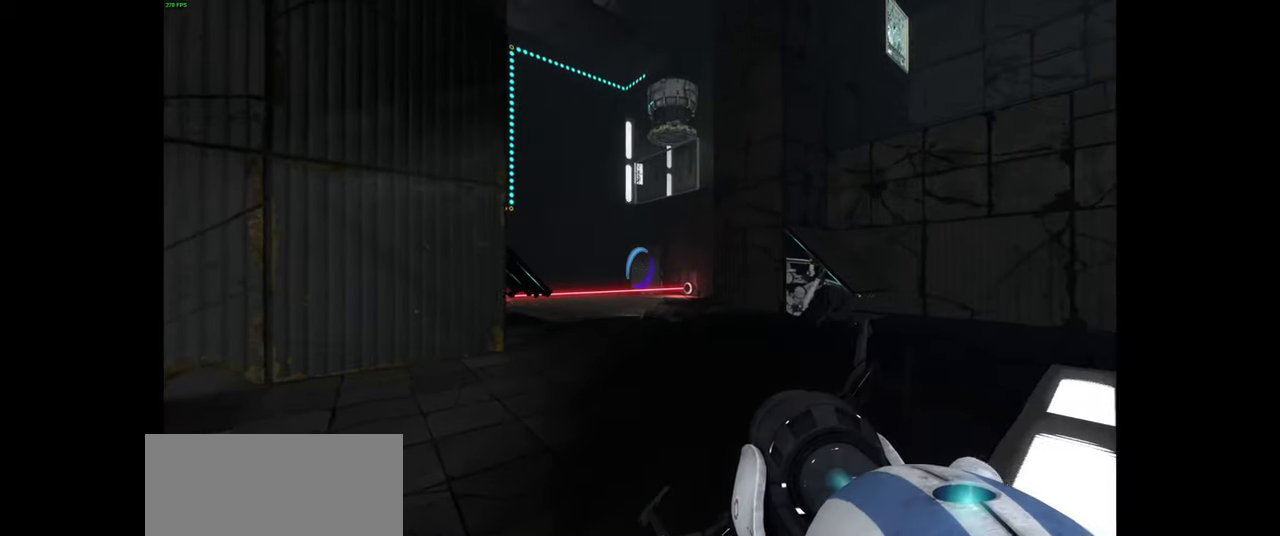
{"keys": ["w"], "mouse": [], "events": []}